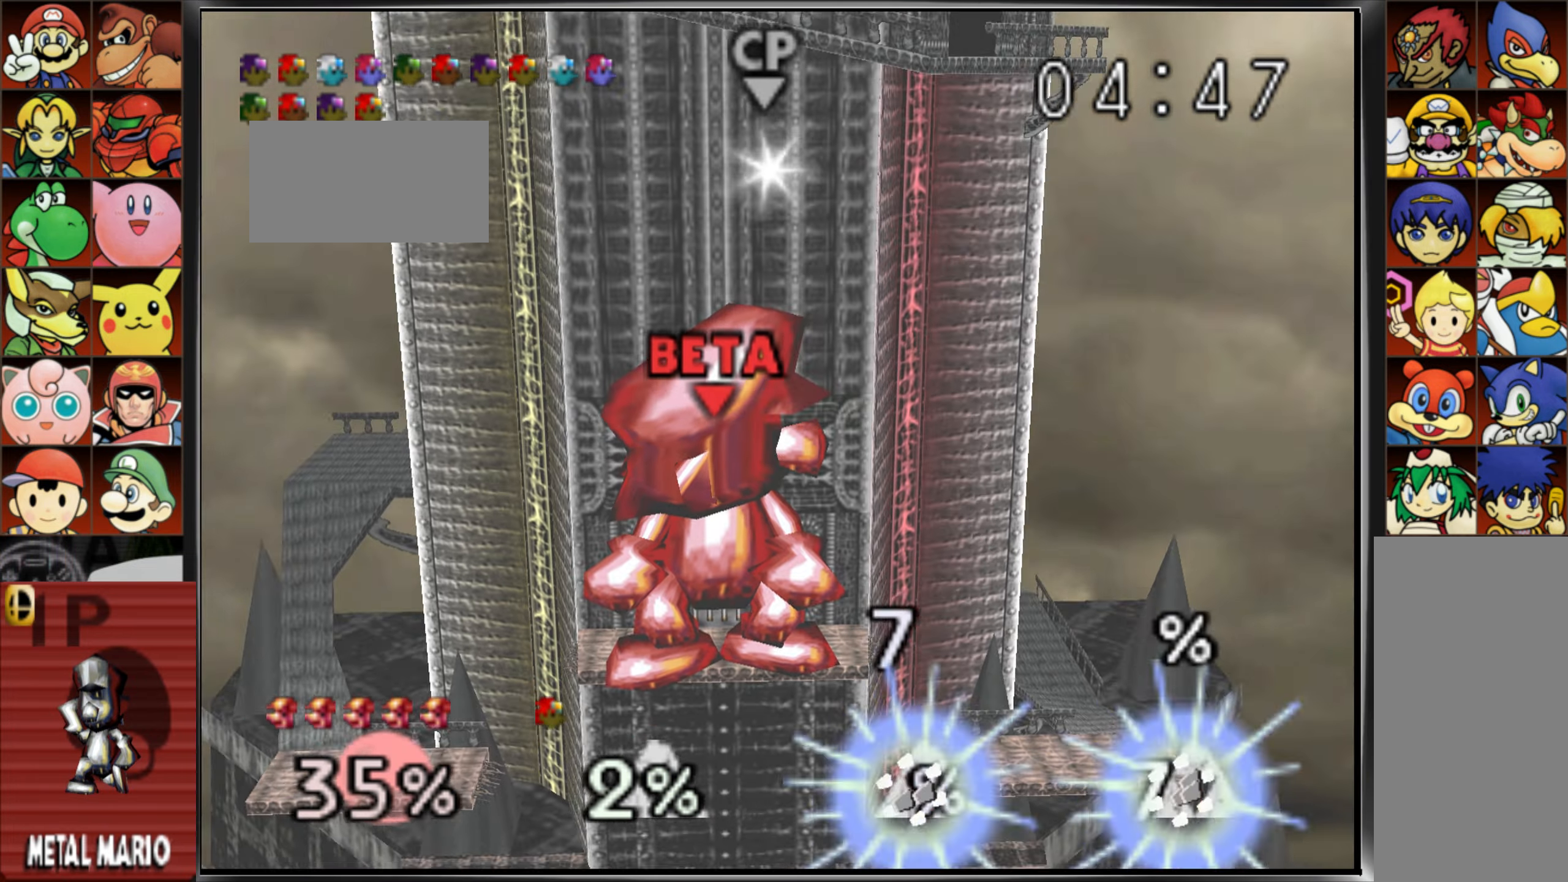
Gameplay with a controller (Nintendo layout); each line is a JSON object with the inputs held at the frame after it. "events" lists button and stick changes between this image and that frame as [ms after this image, input, new state], when the widget could be followed in between. Not read: DPAD_DOWN DPAD_LEFT DPAD_RIGHT DPAD_UP L3 R3 START.
{"buttons": [], "left_stick": "center", "events": []}
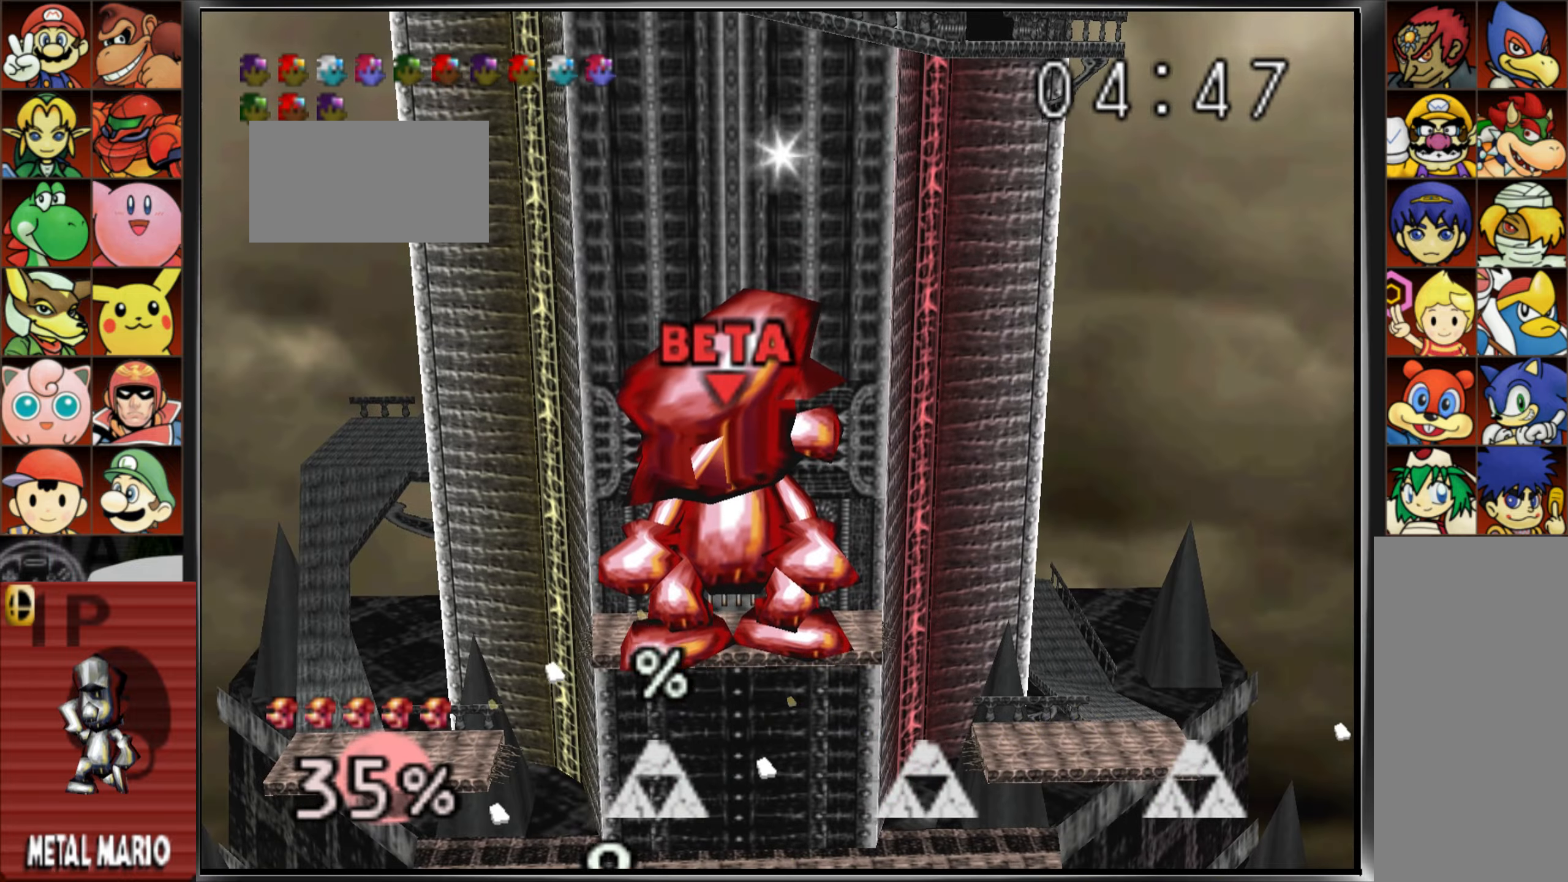
{"buttons": [], "left_stick": "center", "events": []}
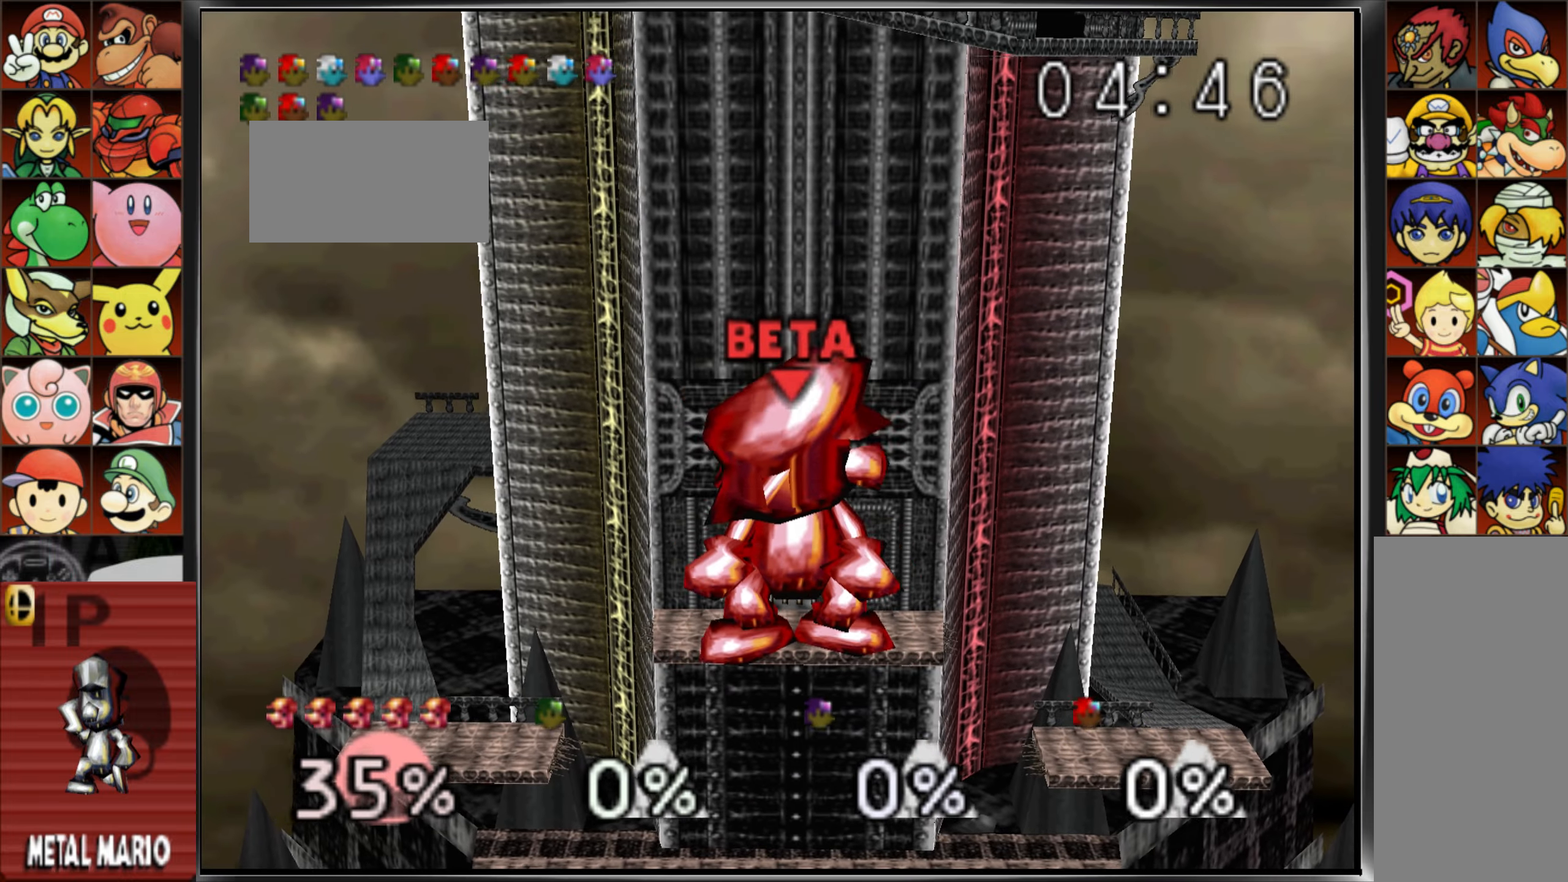
{"buttons": [], "left_stick": "center", "events": []}
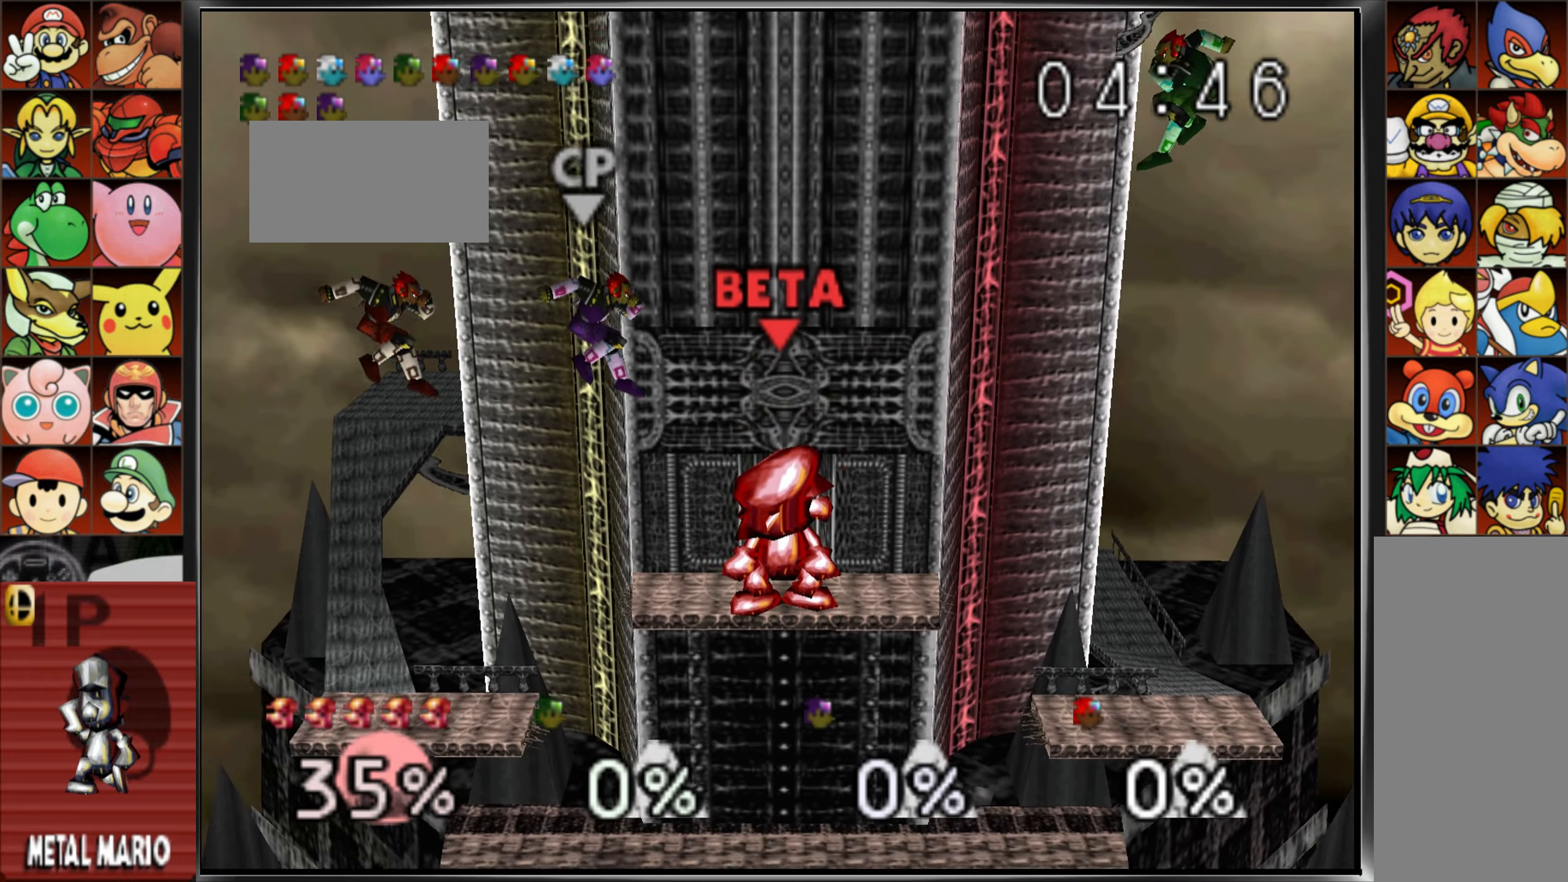
{"buttons": [], "left_stick": "down", "events": [[117, "left_stick", "down"]]}
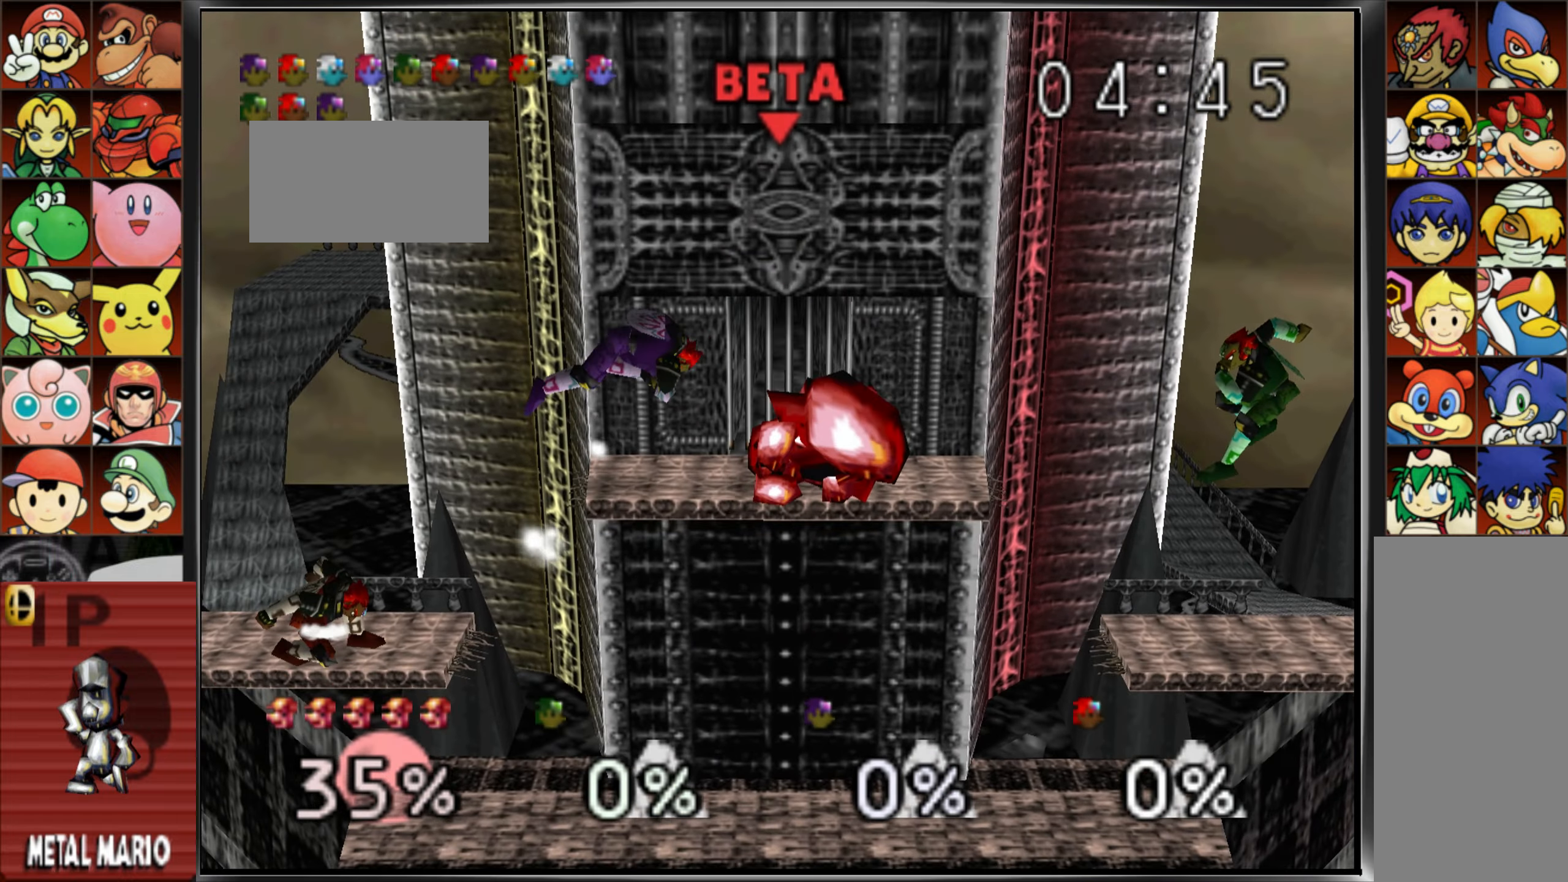
{"buttons": [], "left_stick": "down", "events": [[167, "B", "down"], [234, "B", "up"]]}
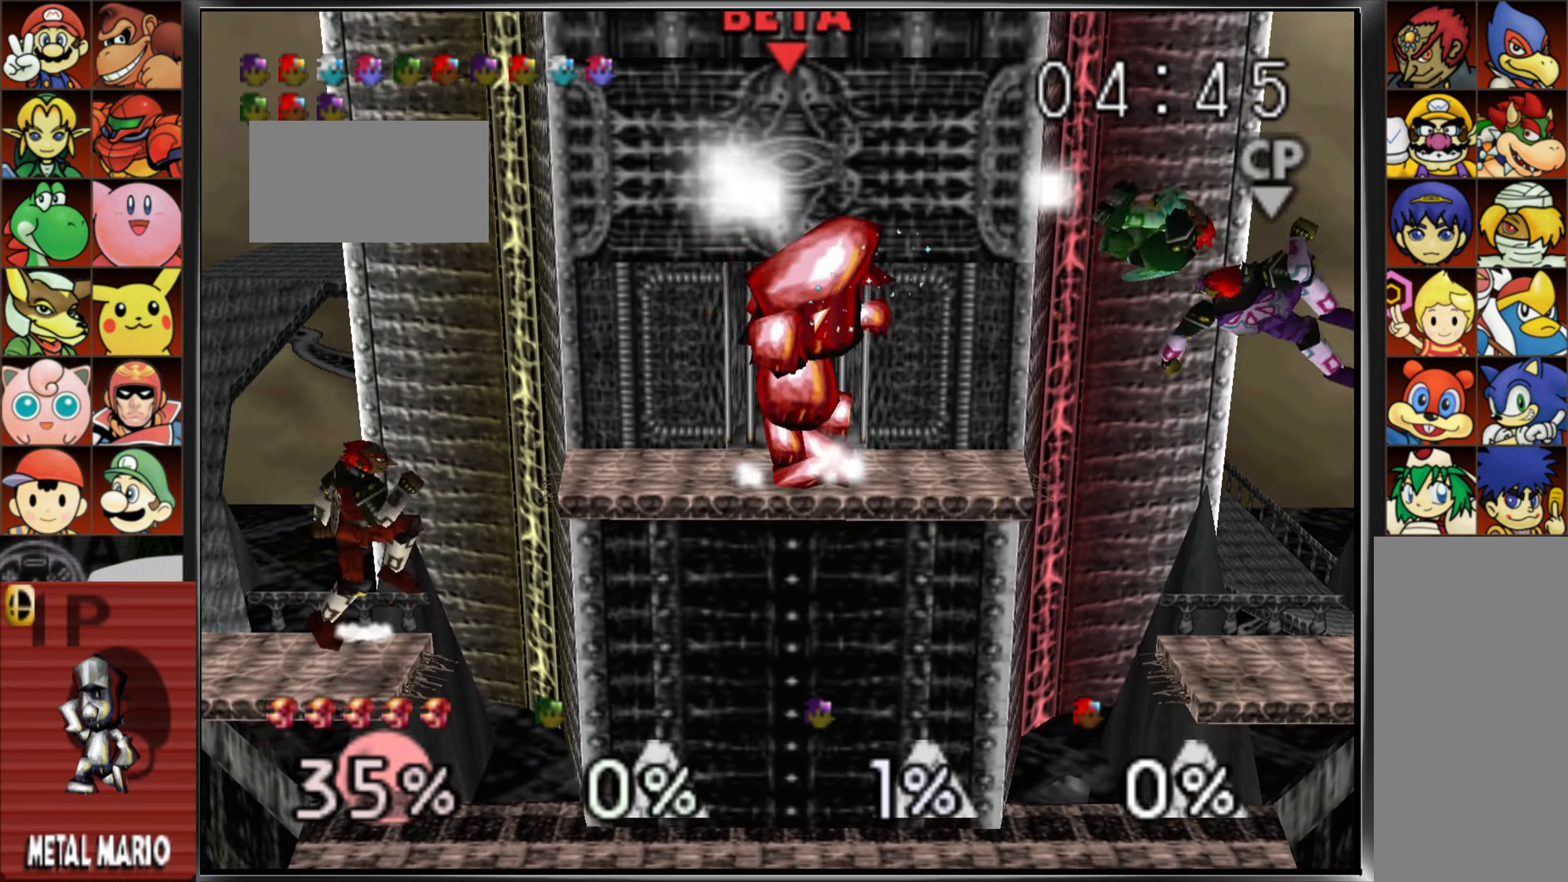
{"buttons": [], "left_stick": "down"}
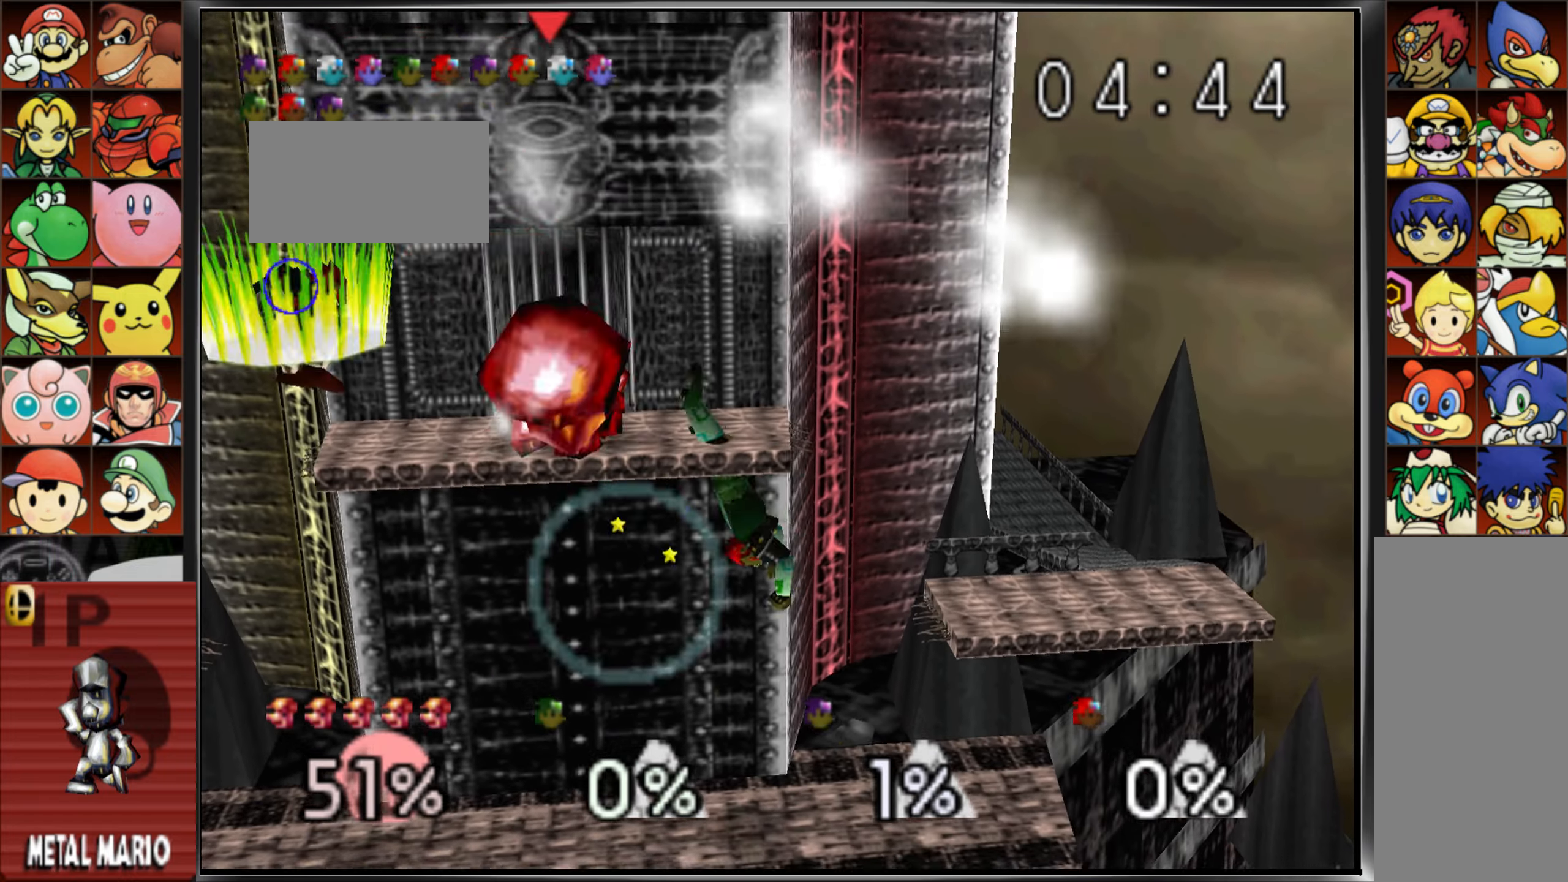
{"buttons": ["L1"], "left_stick": "center", "events": [[33, "left_stick", "down-left"], [234, "Z", "down"], [284, "Z", "up"], [334, "left_stick", "center"], [500, "L1", "down"]]}
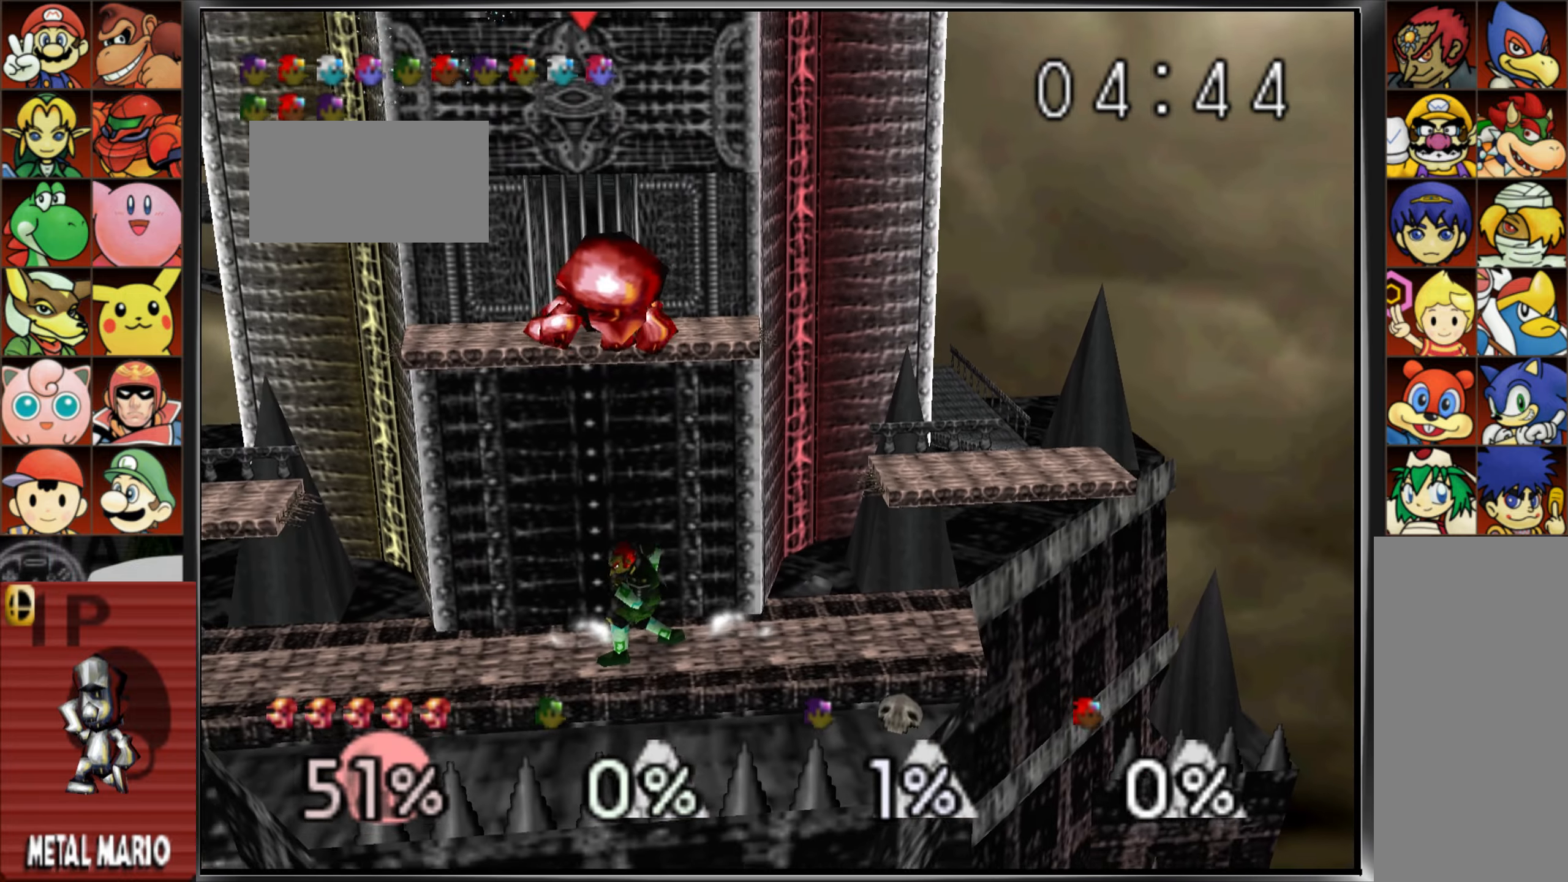
{"buttons": [], "left_stick": "center", "events": [[34, "L1", "up"]]}
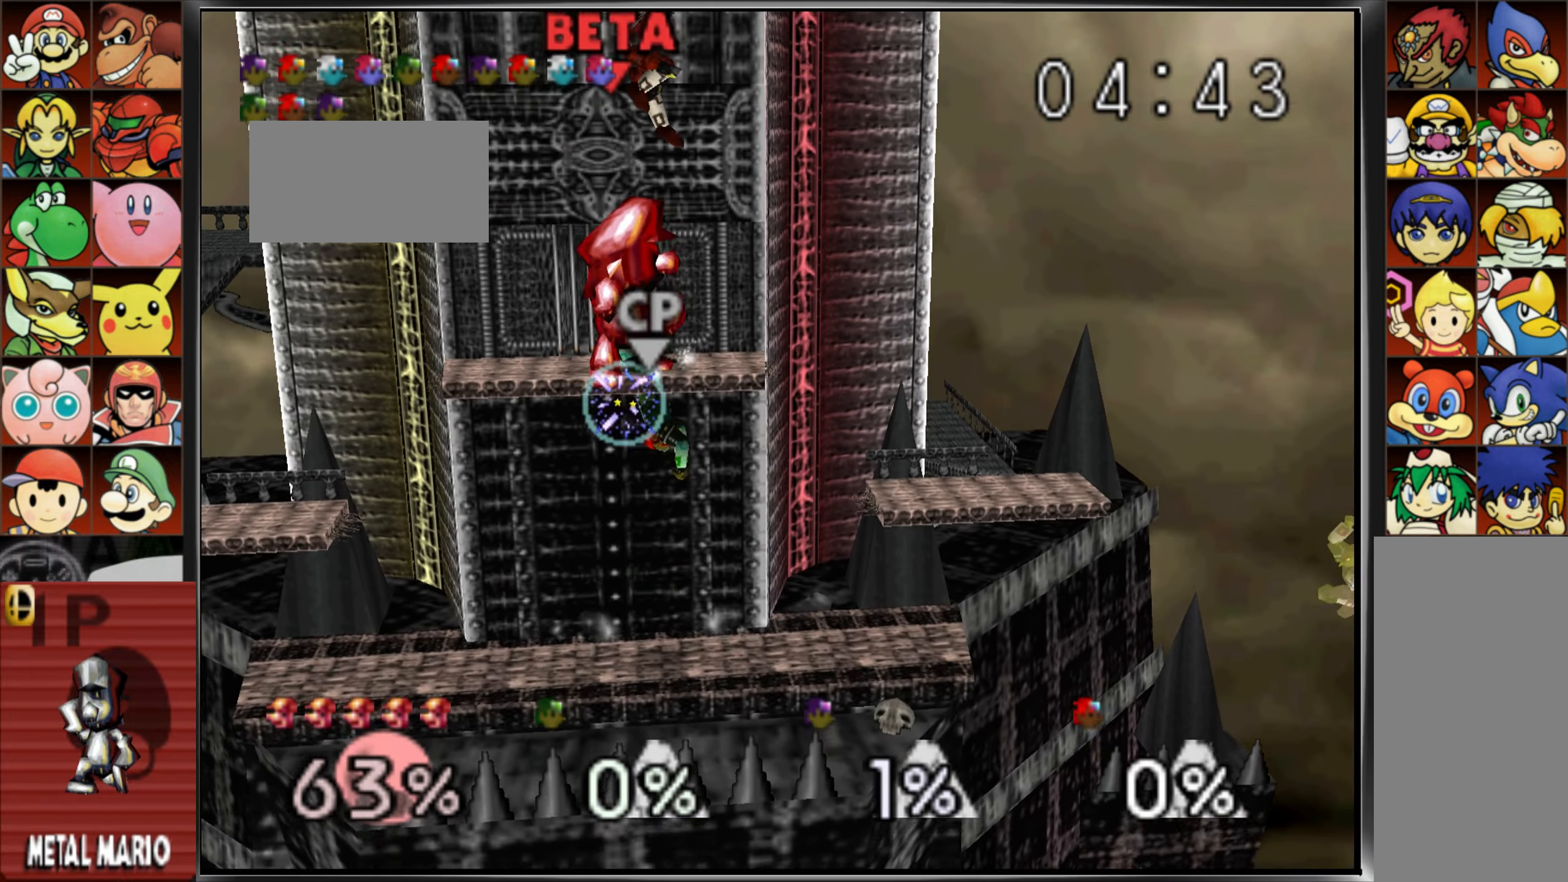
{"buttons": [], "left_stick": "left", "events": [[384, "left_stick", "left"]]}
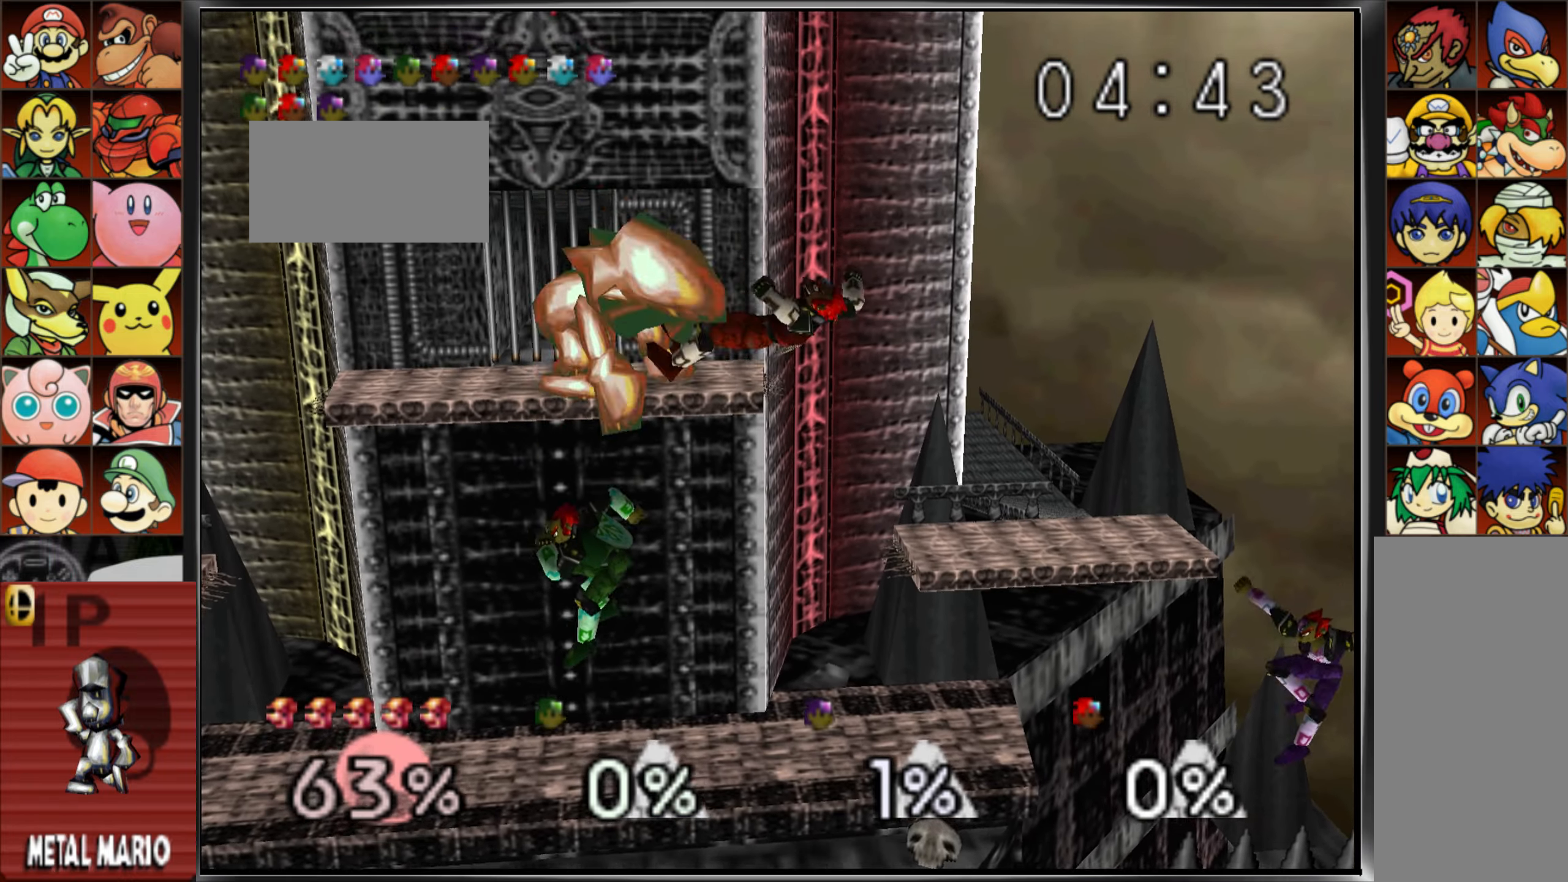
{"buttons": [], "left_stick": "center"}
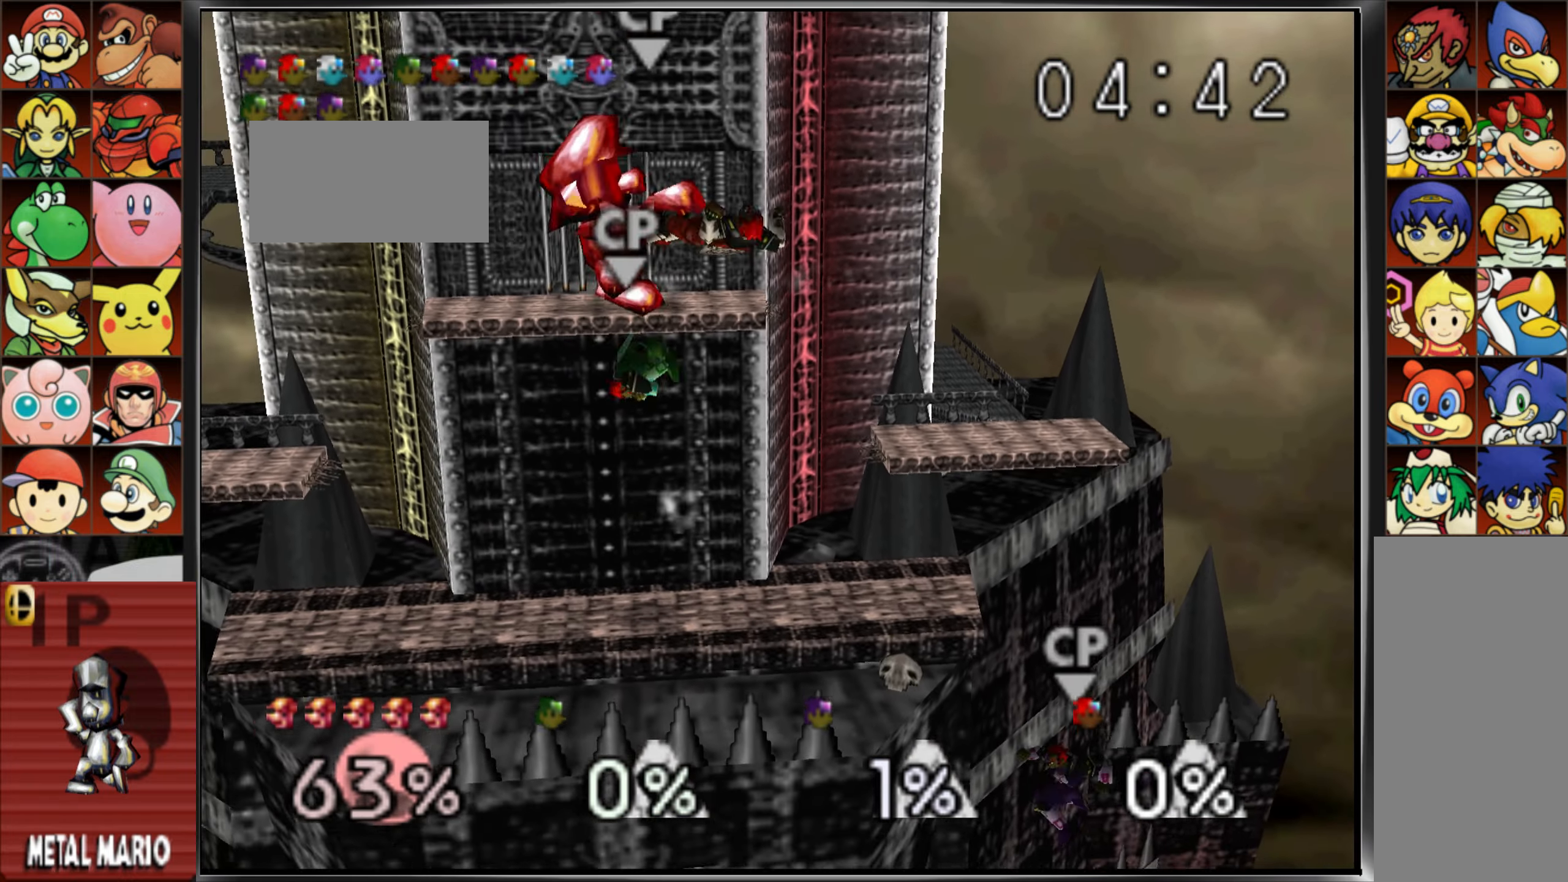
{"buttons": [], "left_stick": "center", "events": []}
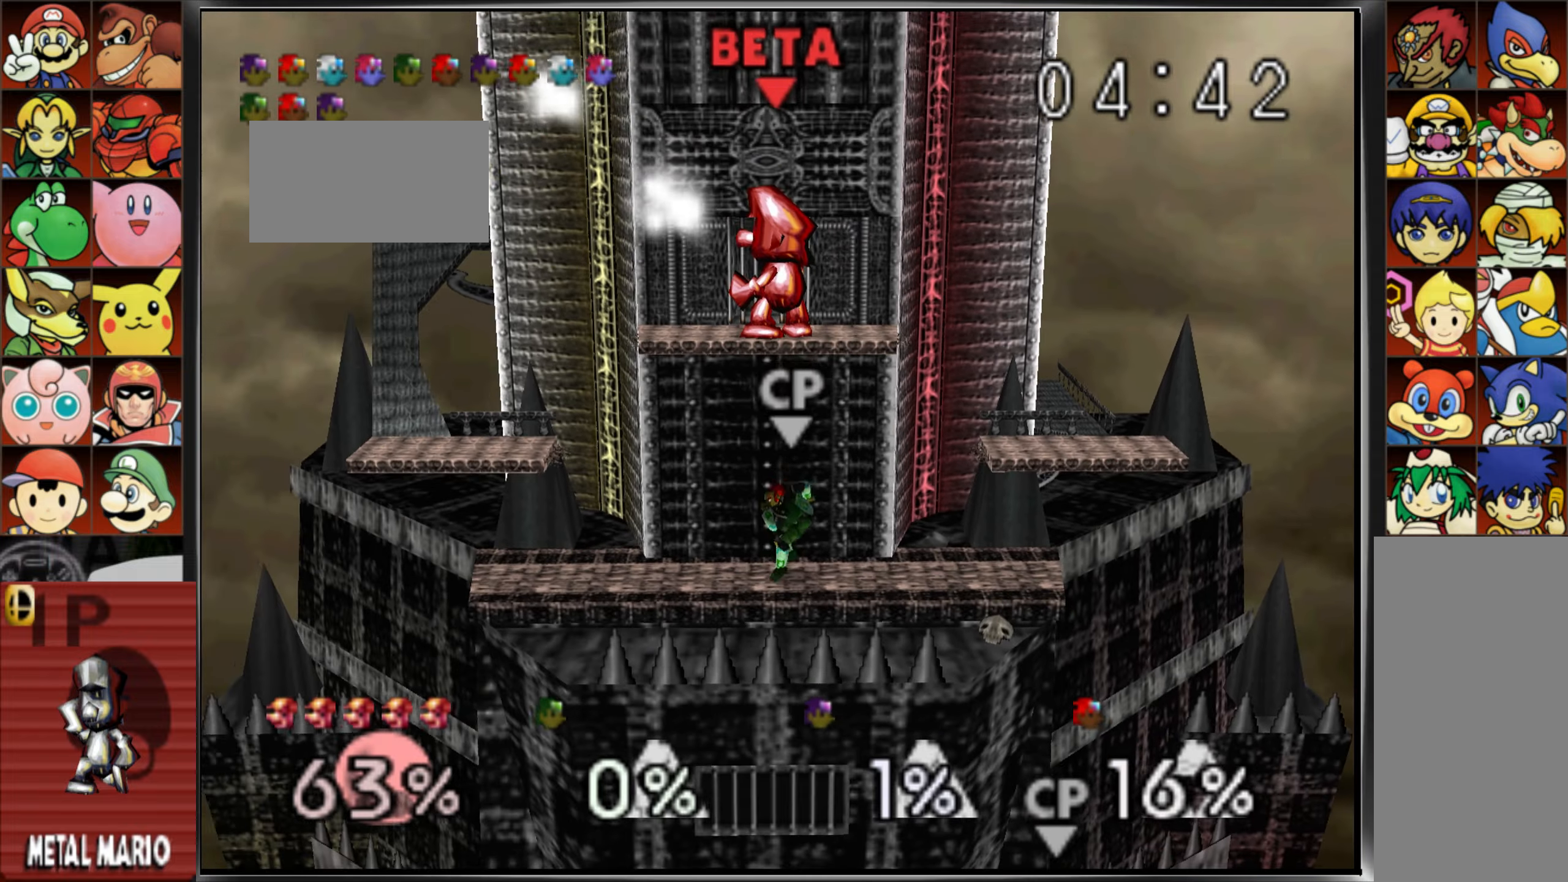
{"buttons": [], "left_stick": "down", "events": [[17, "left_stick", "down"], [117, "A", "down"], [184, "A", "up"], [267, "A", "down"], [367, "Z", "down"], [401, "A", "up"], [418, "Z", "up"]]}
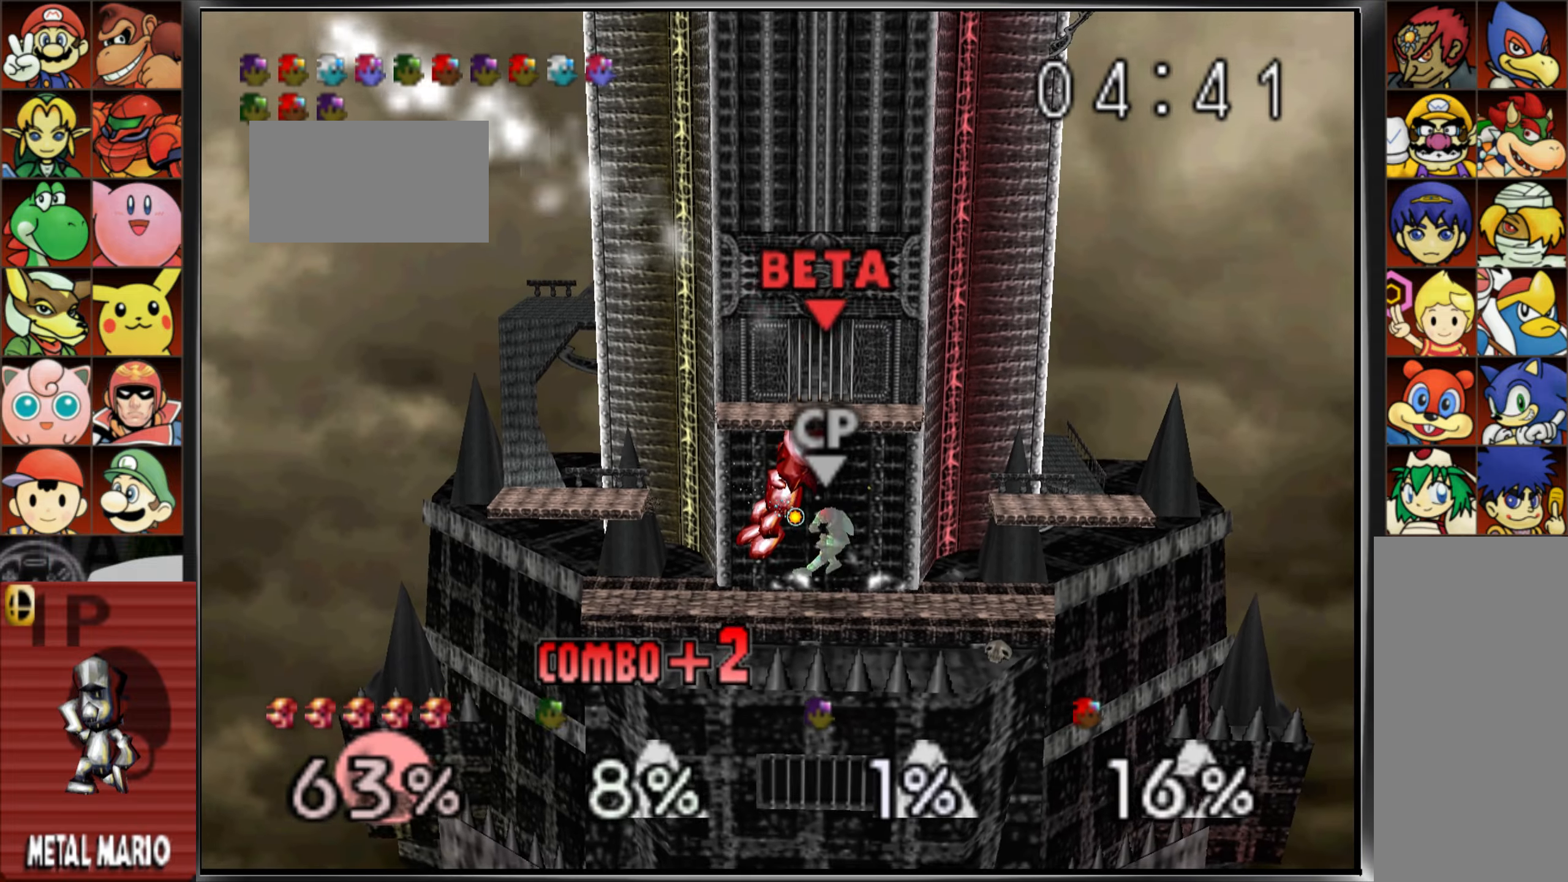
{"buttons": [], "left_stick": "center", "events": [[17, "left_stick", "center"], [200, "left_stick", "right"], [284, "left_stick", "center"]]}
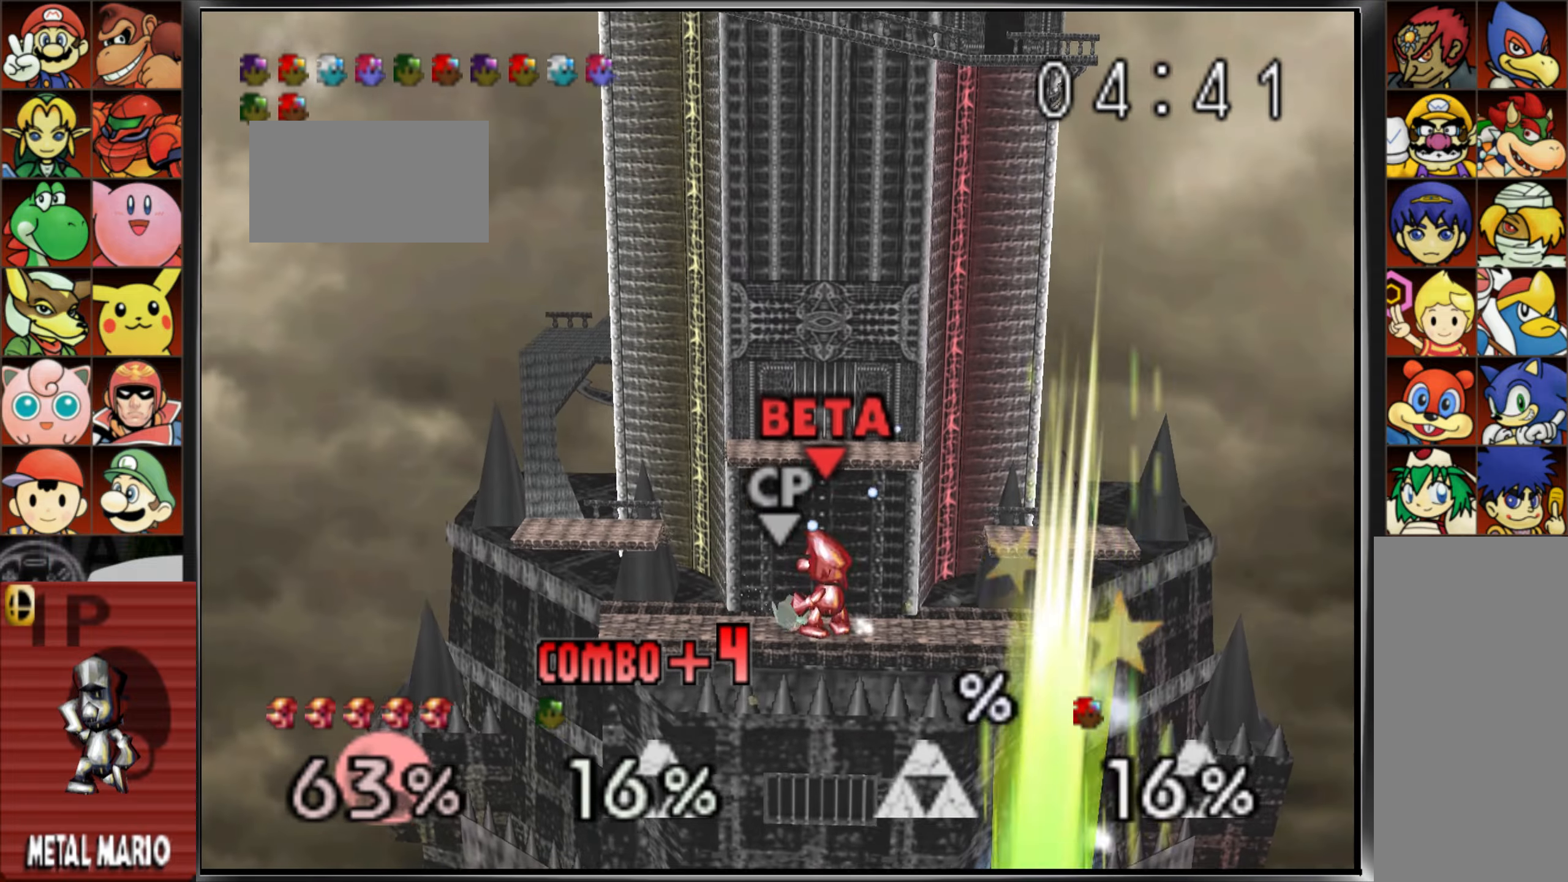
{"buttons": [], "left_stick": "center", "events": [[50, "left_stick", "down"], [67, "A", "down"], [133, "A", "up"], [183, "left_stick", "center"], [250, "left_stick", "down"], [267, "A", "down"], [367, "A", "up"], [400, "left_stick", "center"]]}
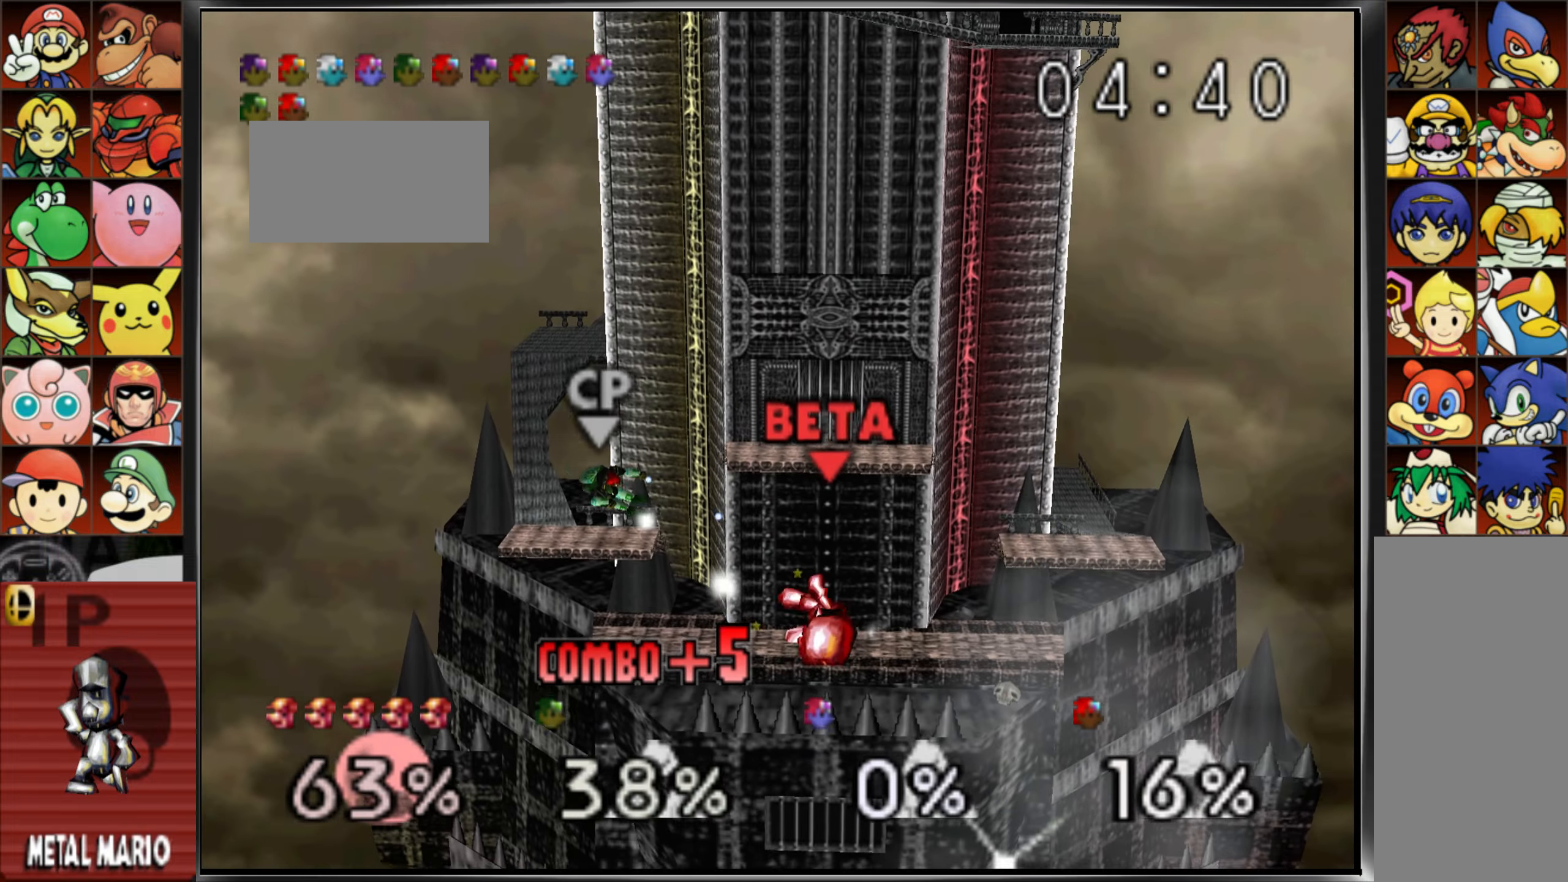
{"buttons": [], "left_stick": "center", "events": []}
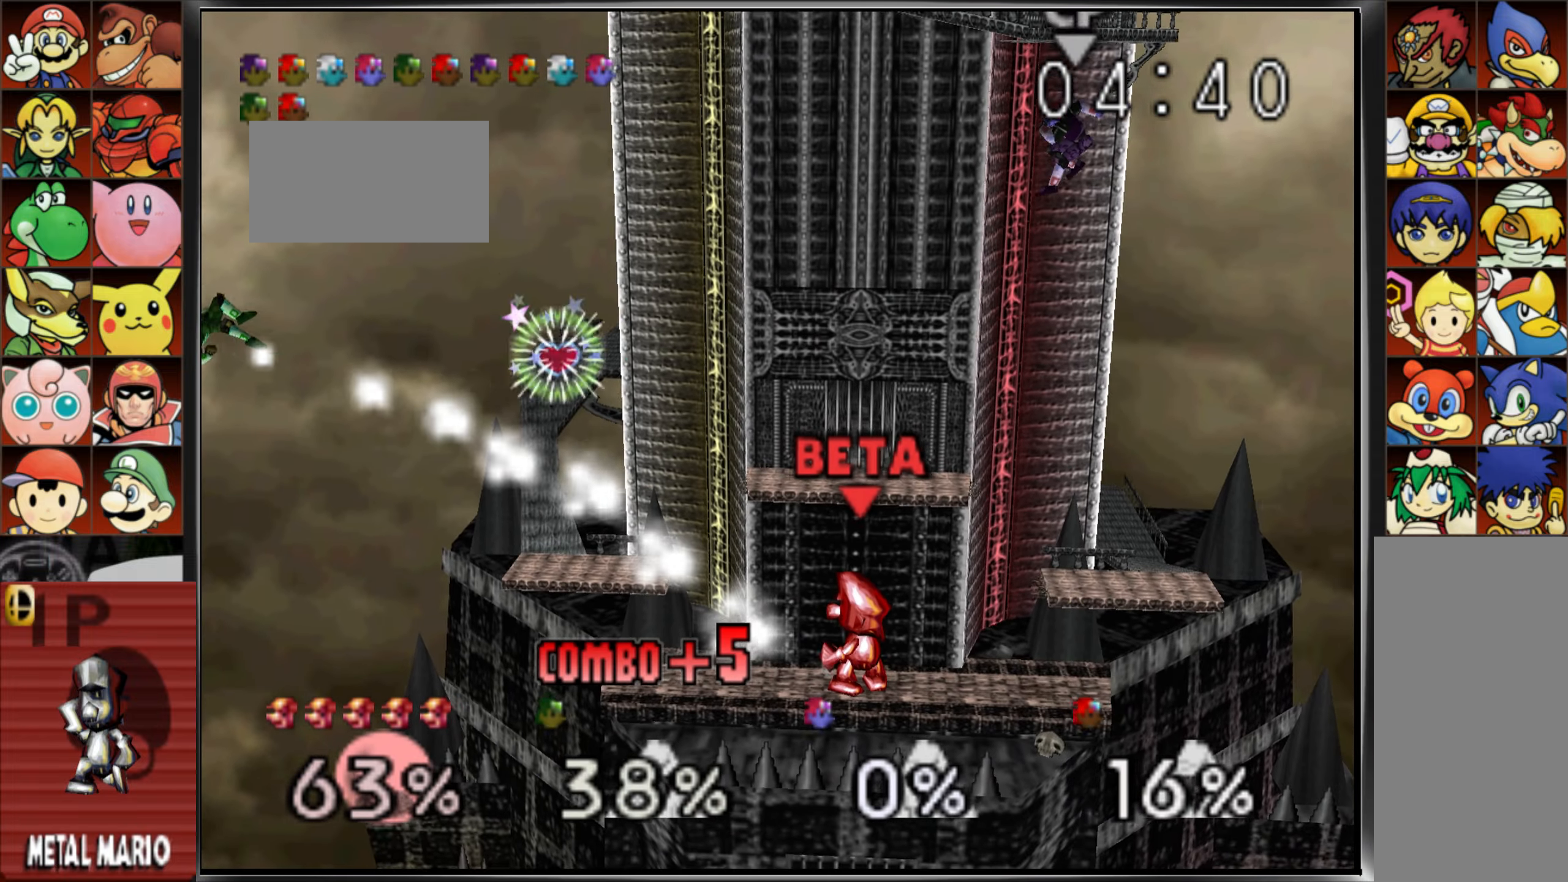
{"buttons": [], "left_stick": "center", "events": [[33, "C_UP", "down"], [100, "left_stick", "right"], [133, "C_UP", "up"], [283, "A", "down"], [417, "A", "up"], [500, "left_stick", "center"]]}